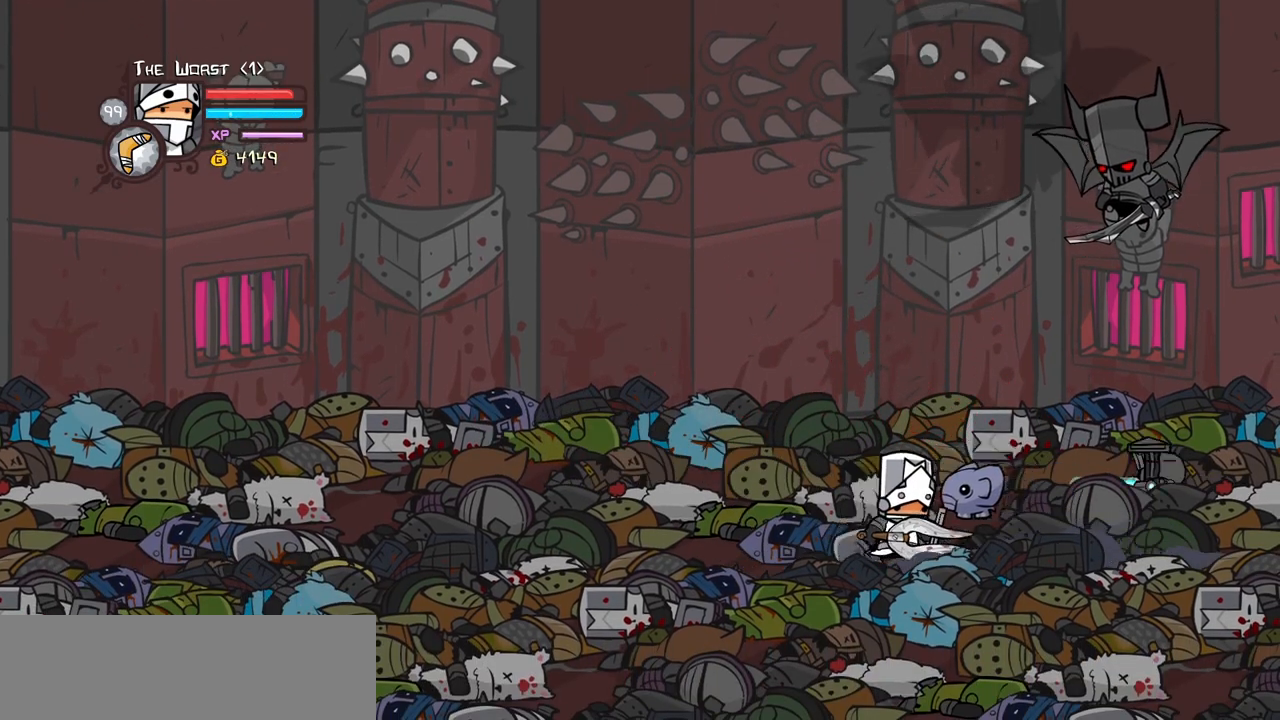
Gameplay with keyboard; each line is a JSON object with the keys held at the frame after it. "events" lists presses ("down") and releases ("up") of "block", "down", "heavy", "item", "iteml", "itemr", "jump", "left", "light", "magic", "right" and "up" between this image and that frame as [ms after this image, input, new state], when the widget could be followed in between. No other keys are recorded. Mouse input is not recorded. Key names are as the overlay labels them; some are game actions (e.g. jump) rather than physical keys.
{"keys": ["left", "up"], "events": [[350, "up", "down"], [434, "left", "down"], [434, "right", "up"]]}
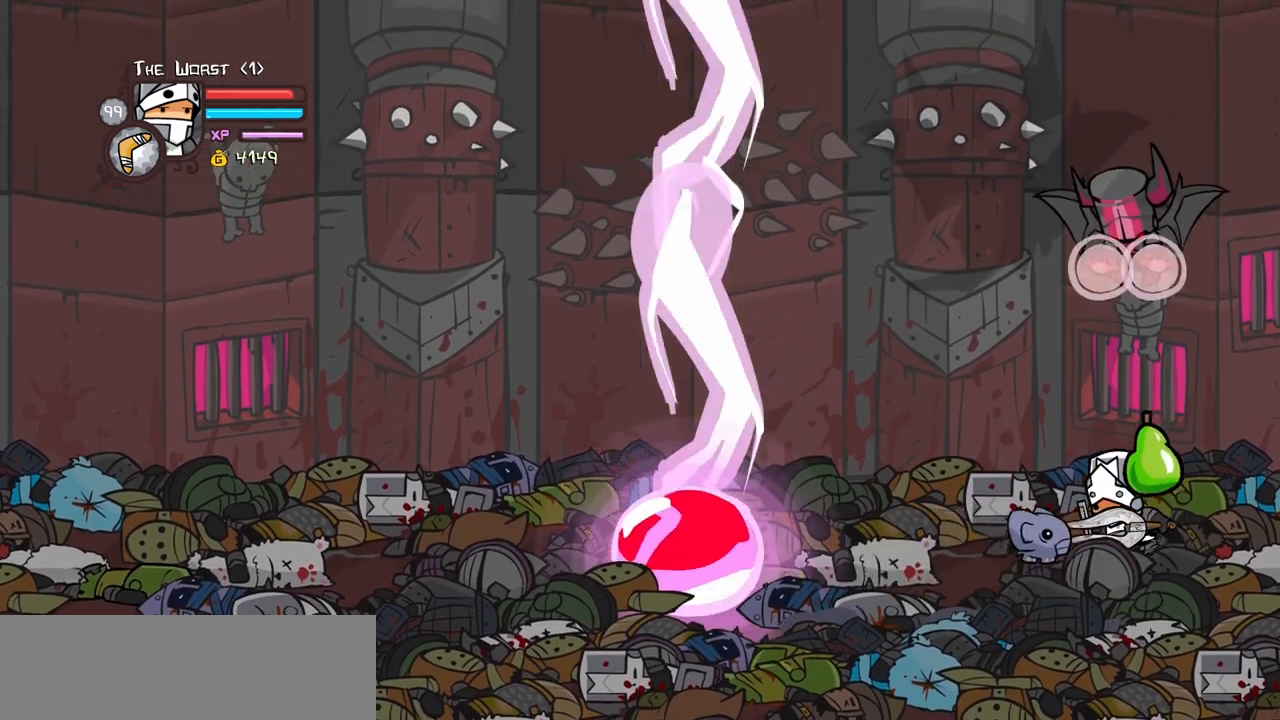
{"keys": ["jump", "left"], "events": [[34, "right", "down"], [34, "up", "up"], [134, "left", "up"], [167, "down", "down"], [217, "left", "down"], [317, "right", "up"], [350, "down", "up"], [500, "jump", "down"]]}
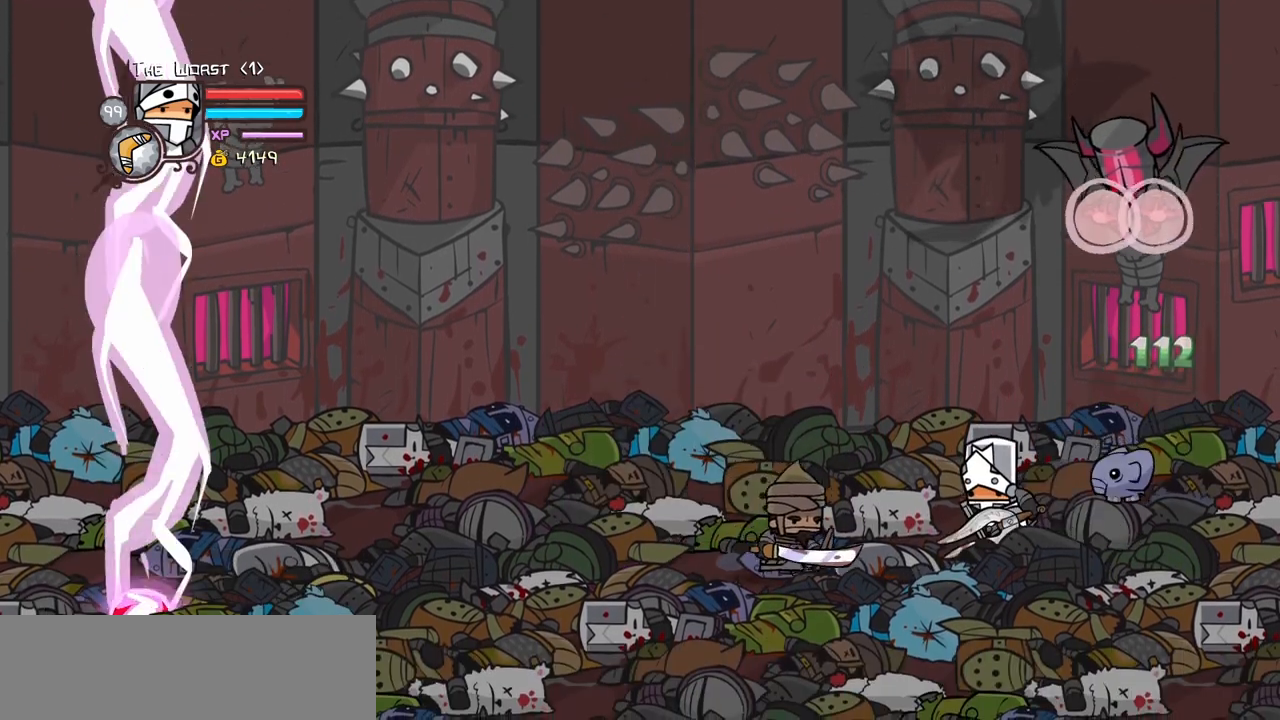
{"keys": ["heavy", "left"], "events": [[50, "light", "down"], [134, "jump", "up"], [184, "left", "up"], [184, "light", "up"], [284, "light", "down"], [367, "left", "down"], [417, "light", "up"], [467, "heavy", "down"]]}
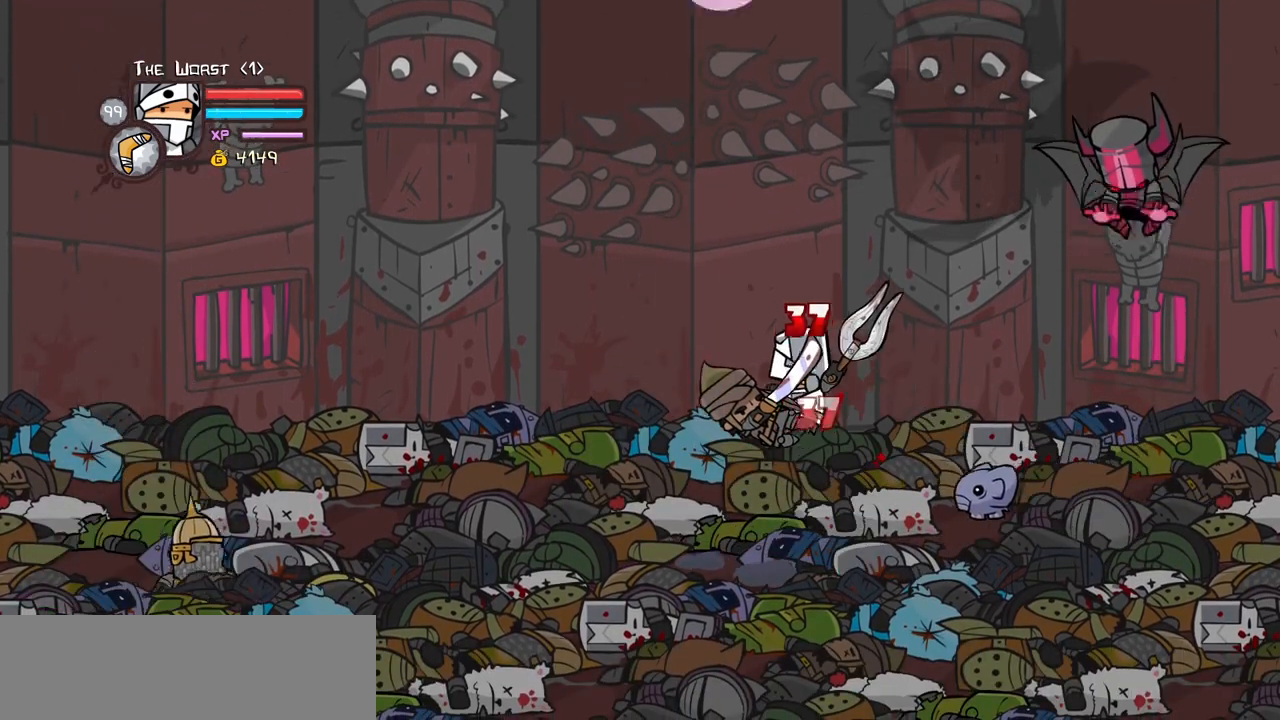
{"keys": ["heavy", "left"], "events": [[100, "left", "up"], [200, "heavy", "up"], [300, "light", "down"], [350, "left", "down"], [384, "heavy", "down"], [484, "light", "up"]]}
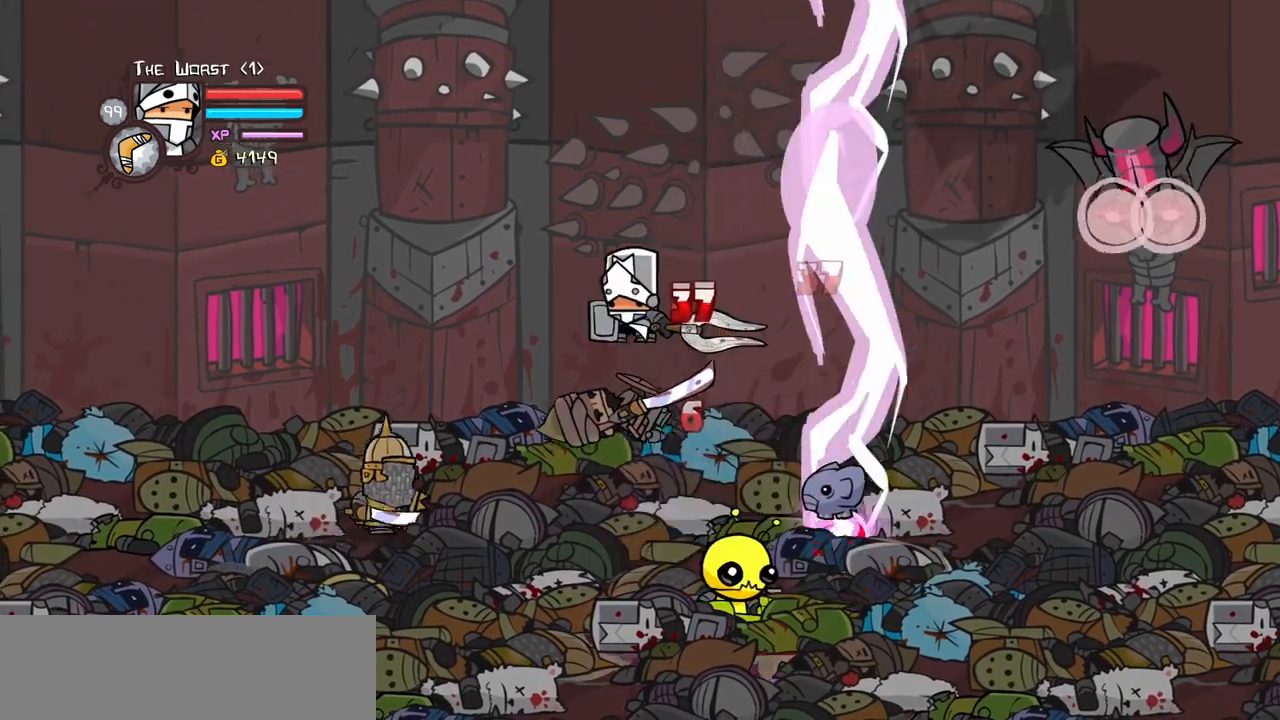
{"keys": ["light"], "events": [[34, "left", "up"], [134, "light", "down"], [167, "heavy", "up"], [450, "light", "up"], [500, "light", "down"]]}
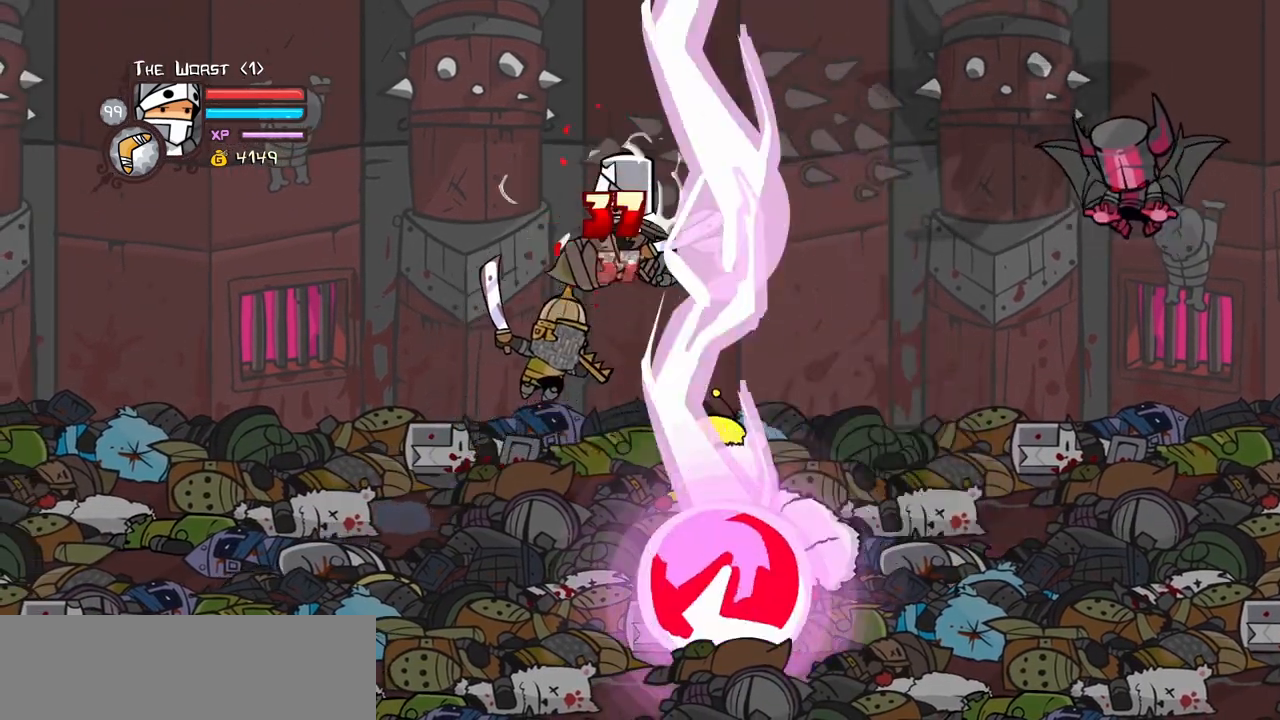
{"keys": ["left", "light"], "events": [[100, "left", "down"], [184, "light", "up"], [234, "left", "up"], [234, "light", "down"], [267, "left", "down"], [417, "light", "up"], [467, "light", "down"]]}
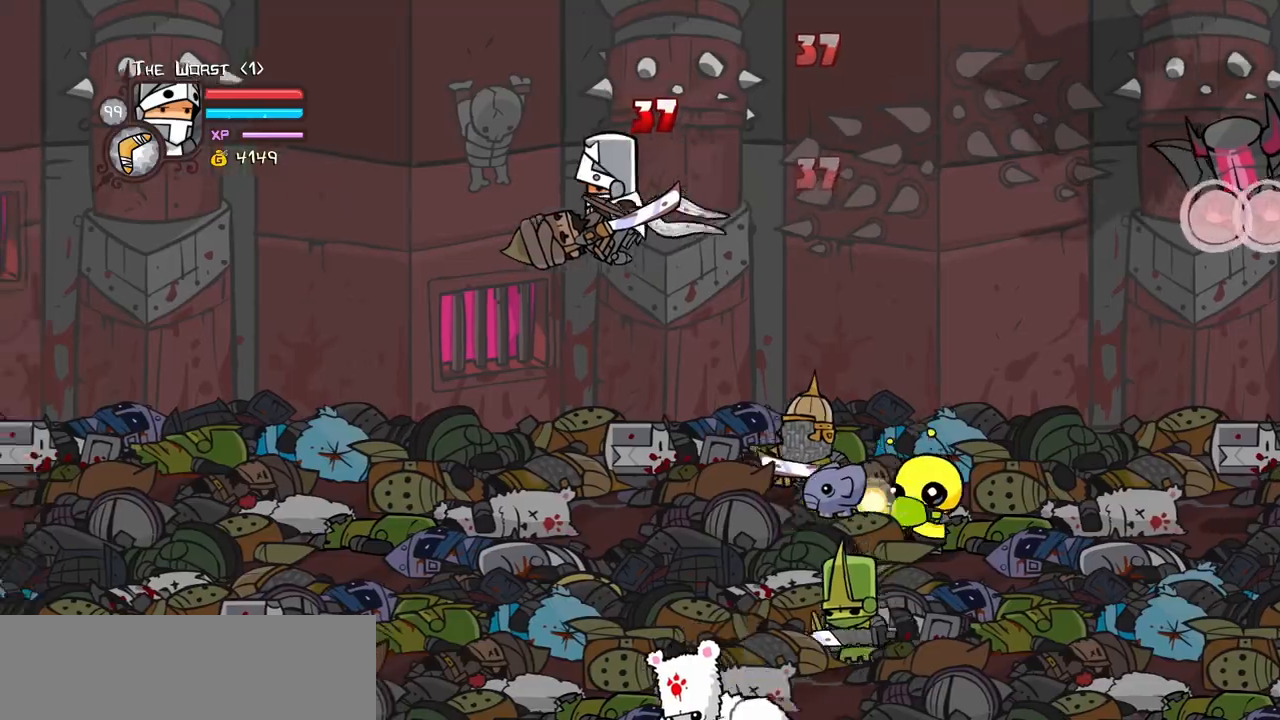
{"keys": ["left", "light"], "events": [[100, "light", "up"], [150, "light", "down"], [350, "light", "up"], [384, "light", "down"]]}
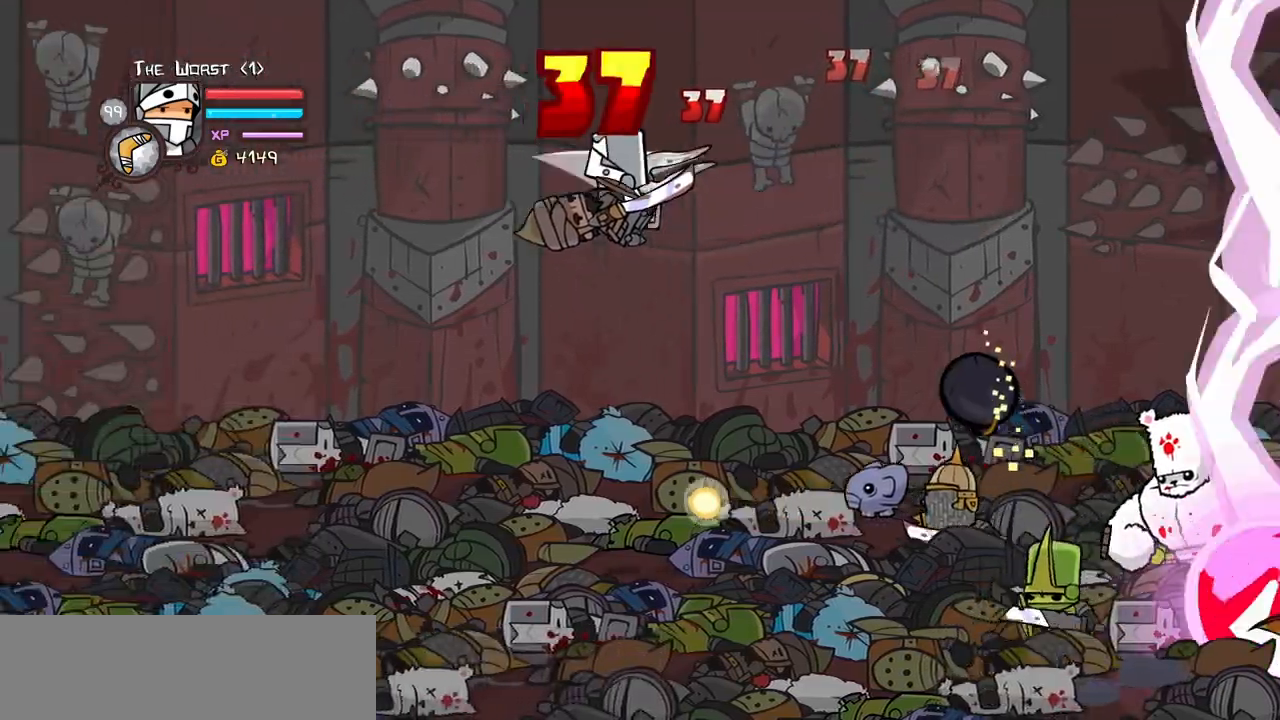
{"keys": ["left"], "events": [[84, "light", "up"], [117, "light", "down"], [317, "light", "up"], [350, "light", "down"], [500, "light", "up"]]}
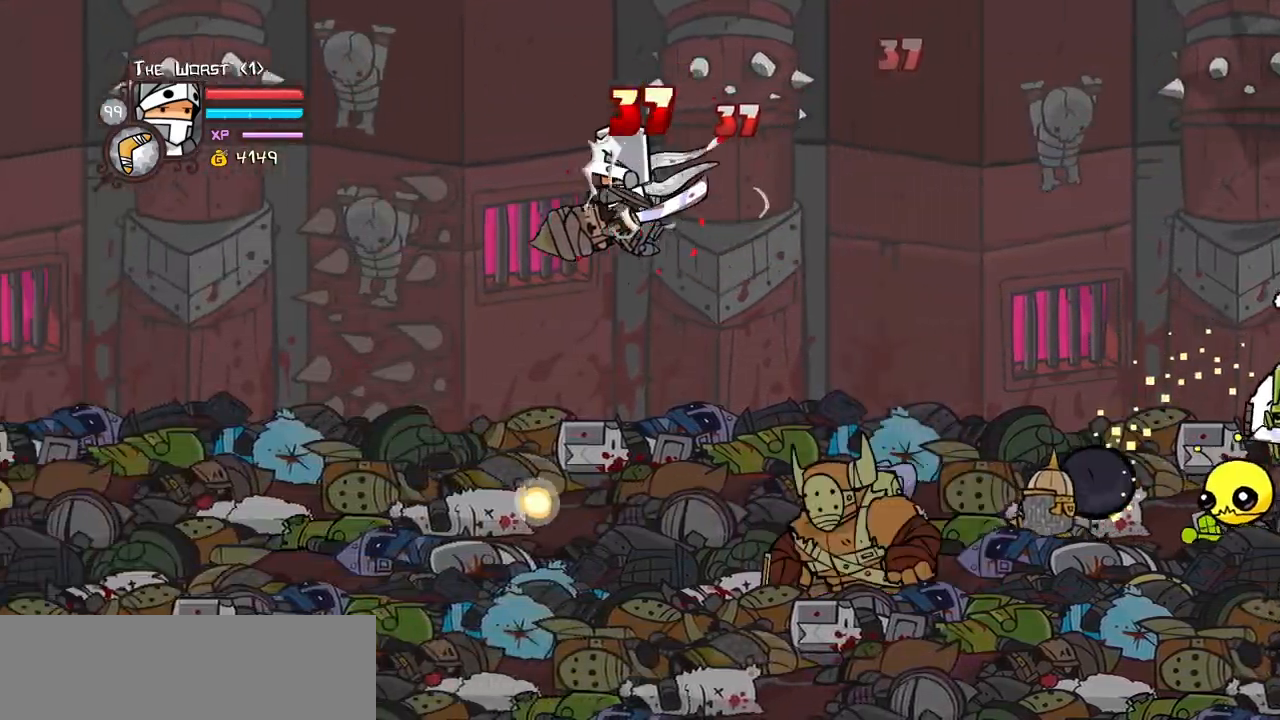
{"keys": ["left"], "events": [[50, "light", "down"], [234, "light", "up"], [284, "light", "down"], [467, "light", "up"]]}
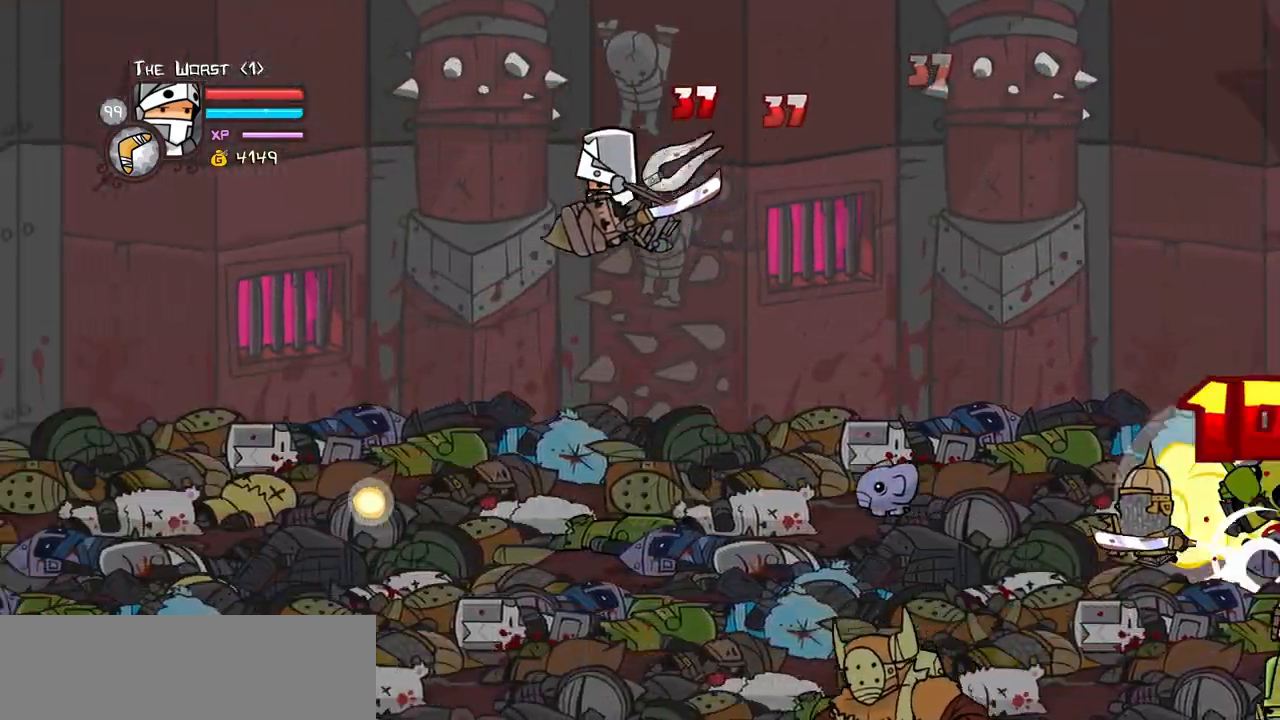
{"keys": ["left", "light"], "events": [[17, "light", "down"], [200, "light", "up"], [250, "light", "down"], [384, "light", "up"], [434, "light", "down"]]}
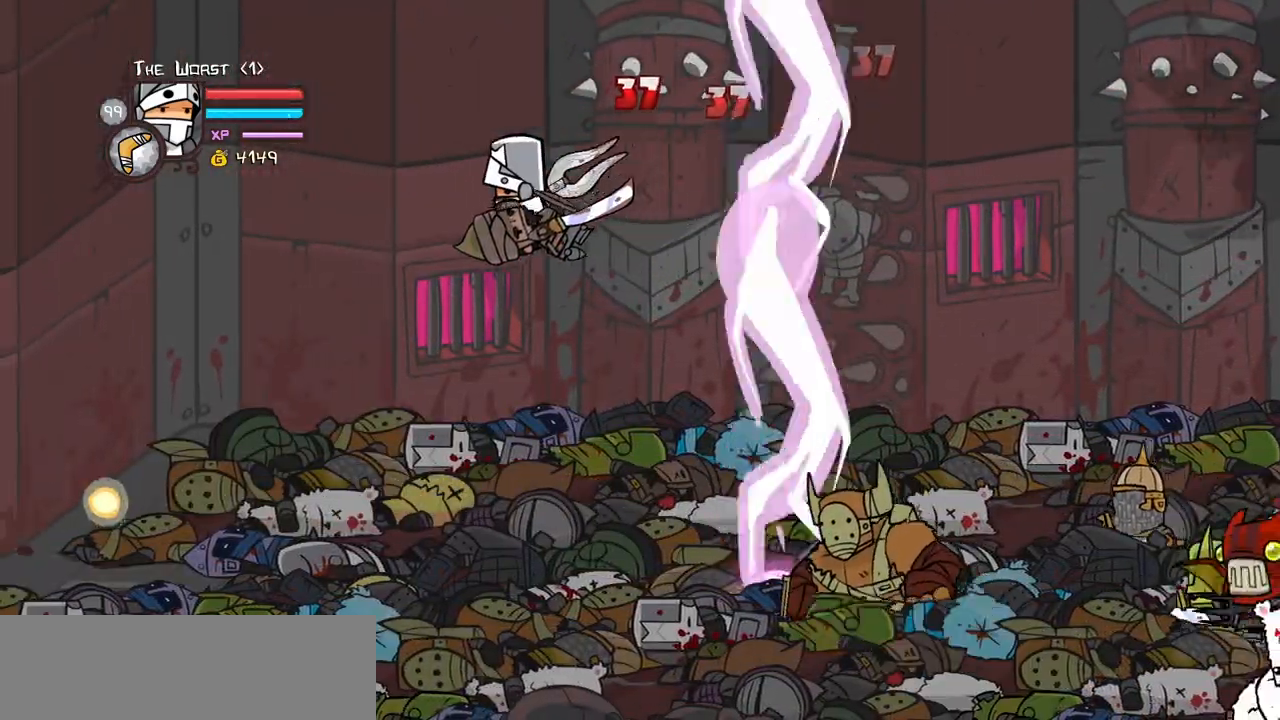
{"keys": ["left", "light"], "events": [[117, "light", "up"], [167, "light", "down"], [317, "light", "up"], [400, "light", "down"]]}
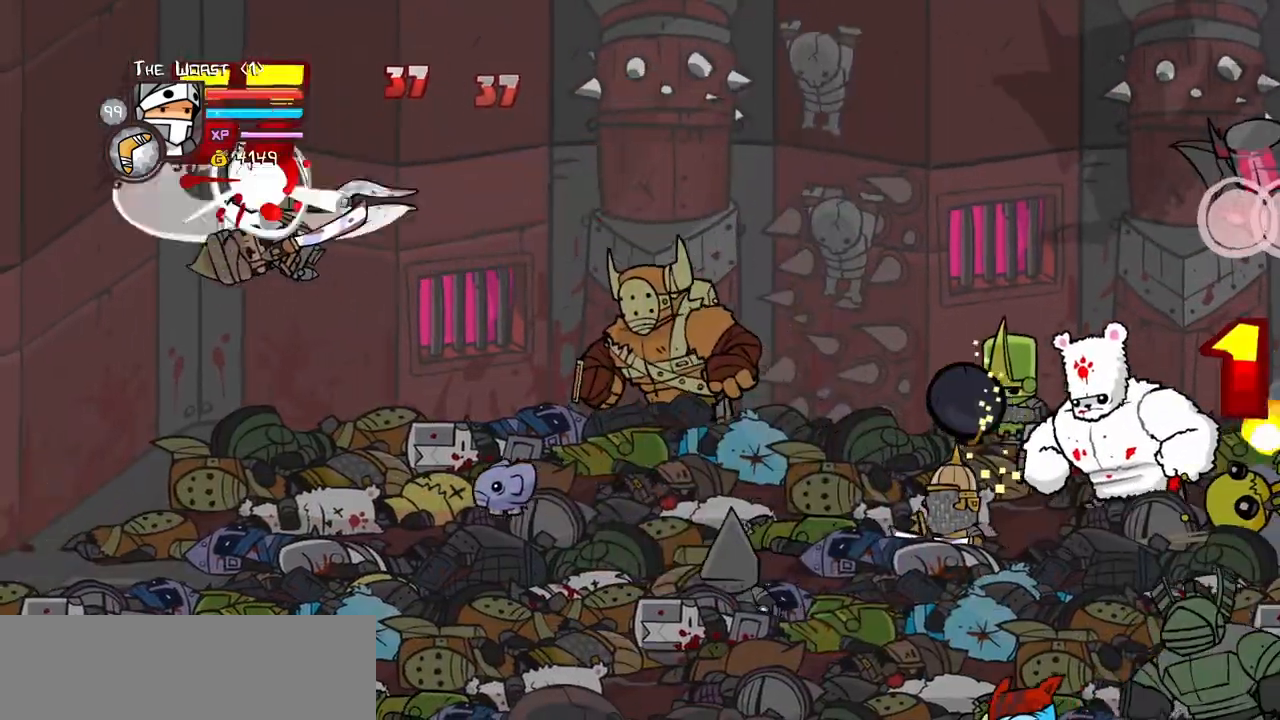
{"keys": [], "events": [[50, "light", "up"], [100, "light", "down"], [284, "light", "up"], [334, "light", "down"], [367, "left", "up"], [367, "right", "down"], [467, "light", "up"], [467, "right", "up"]]}
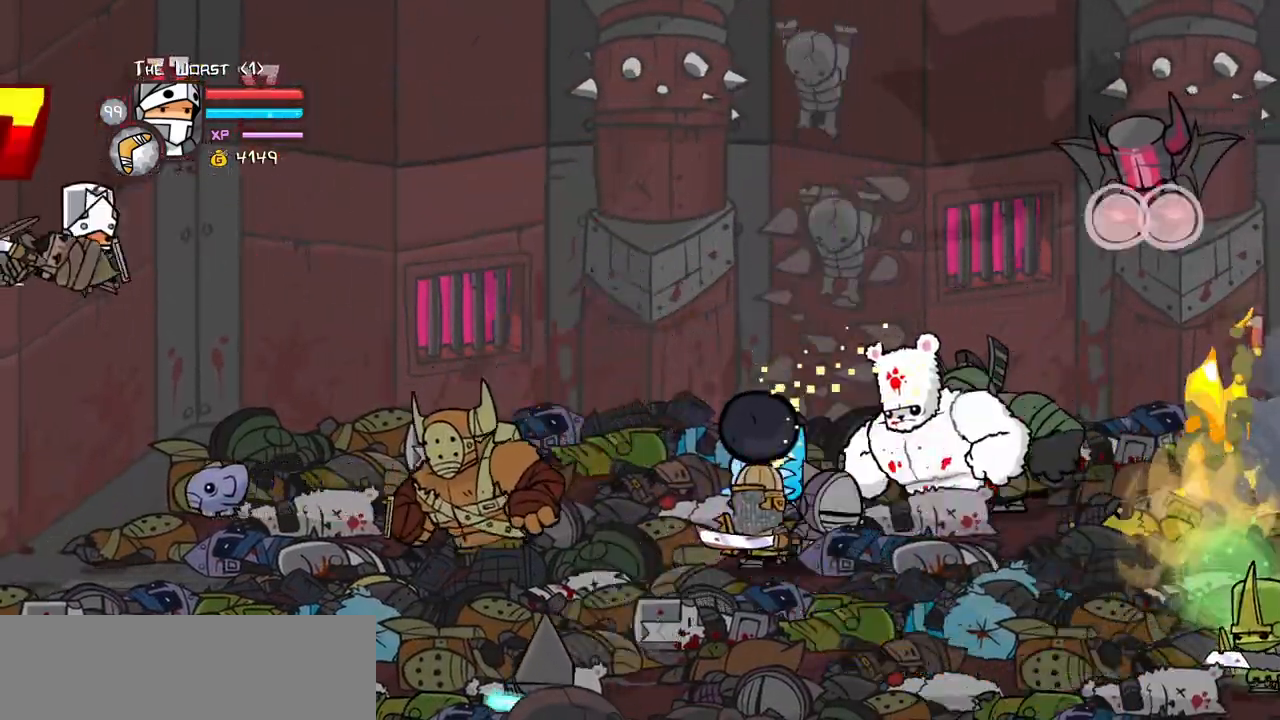
{"keys": ["light", "right"], "events": [[67, "light", "down"], [200, "light", "up"], [250, "light", "down"], [300, "right", "down"], [434, "light", "up"], [484, "light", "down"]]}
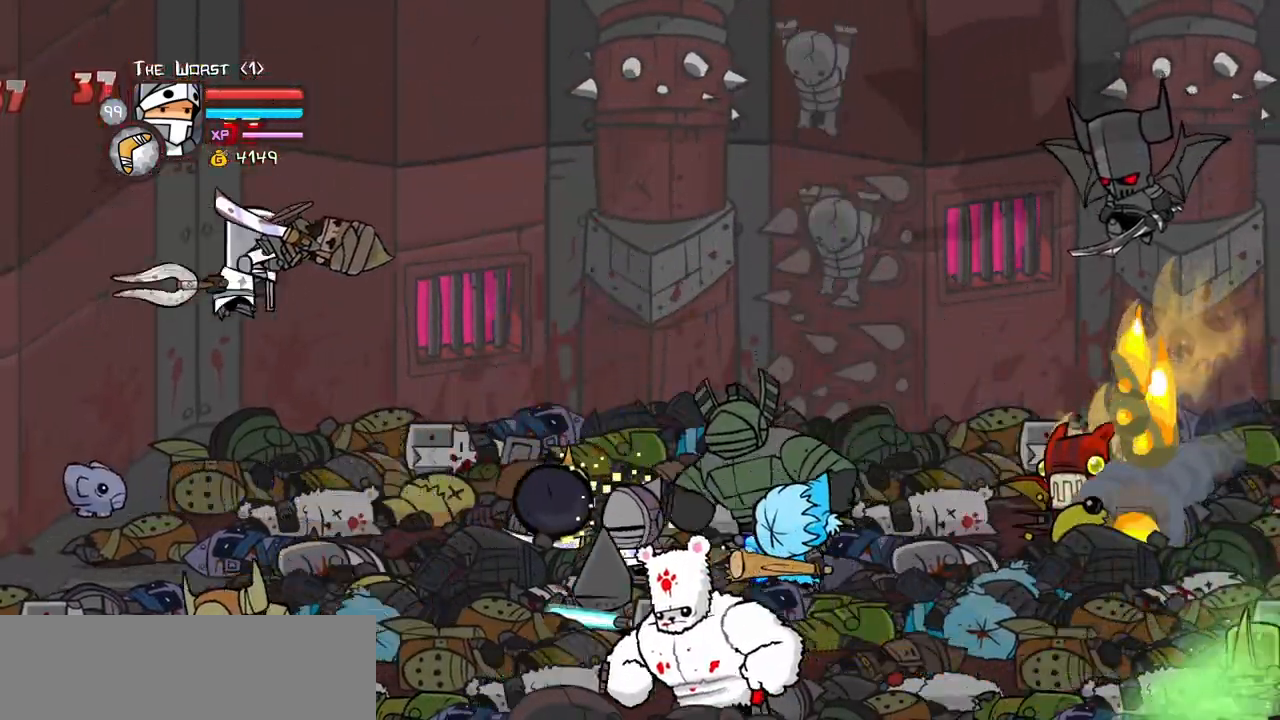
{"keys": ["light", "right"], "events": [[117, "light", "up"], [217, "light", "down"], [350, "light", "up"], [400, "right", "up"], [450, "light", "down"], [450, "right", "down"]]}
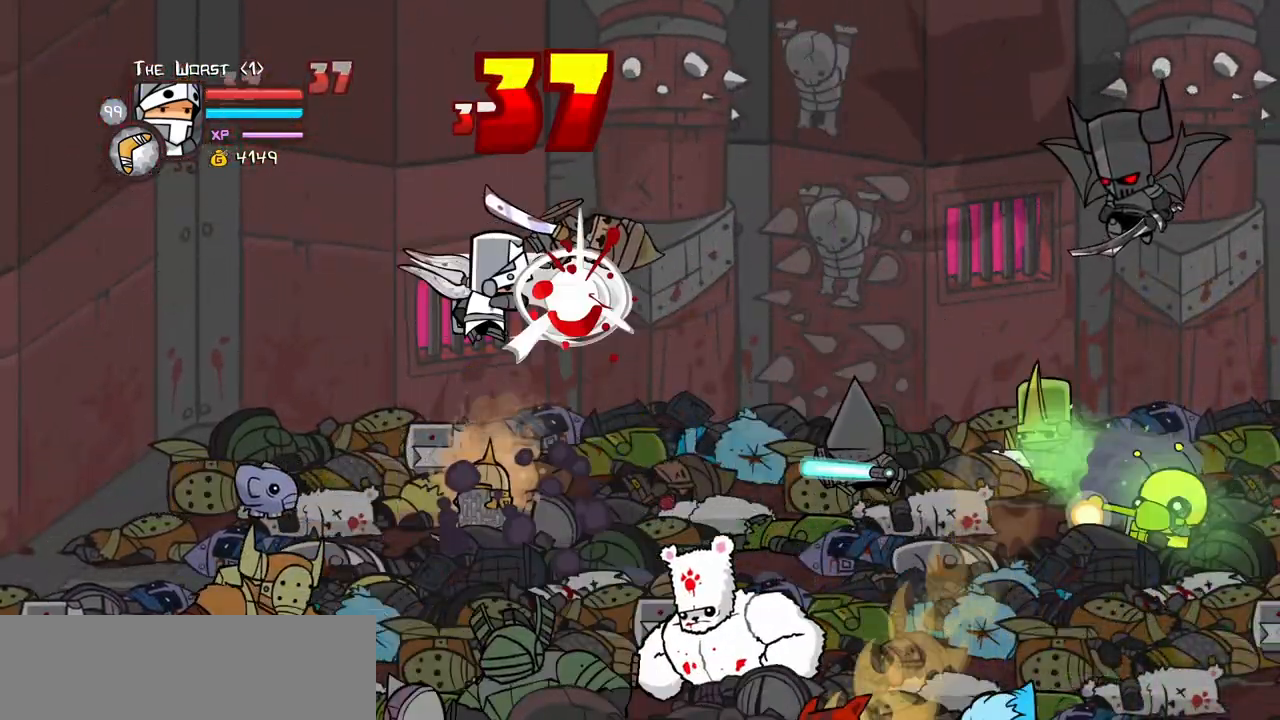
{"keys": ["heavy"], "events": [[50, "heavy", "down"], [134, "light", "up"], [234, "right", "up"], [284, "heavy", "up"], [334, "heavy", "down"]]}
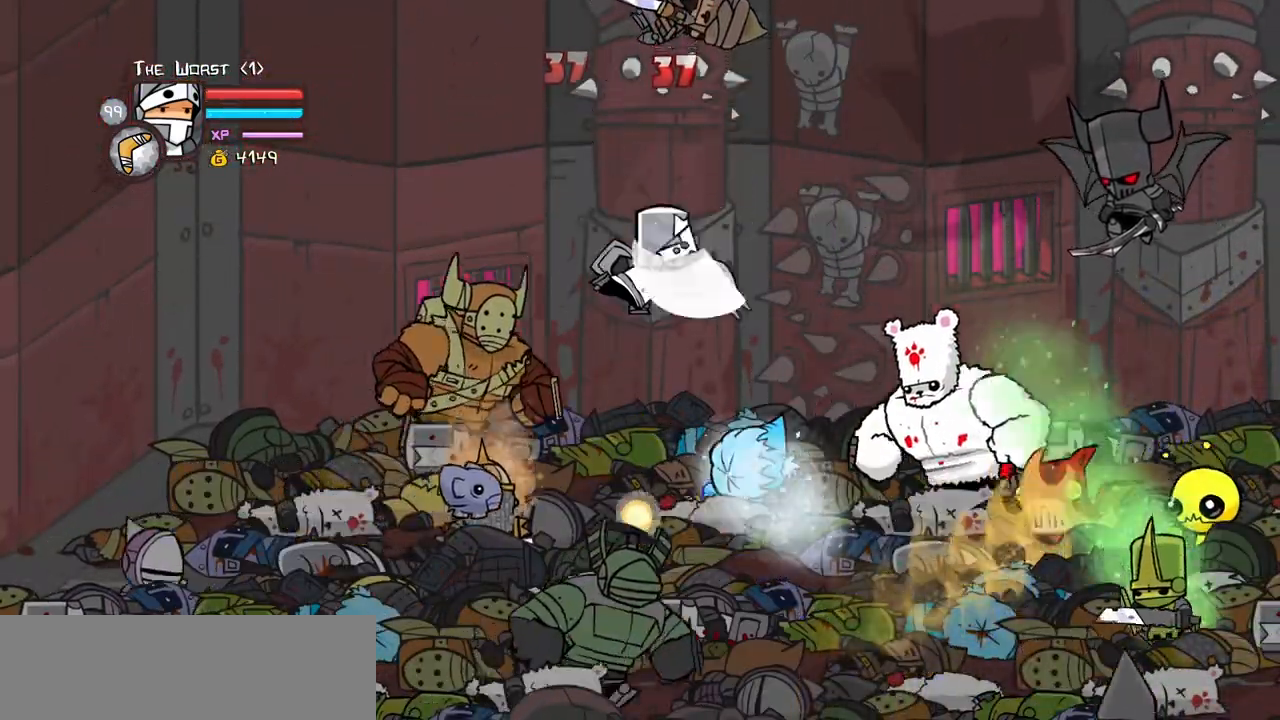
{"keys": ["light", "right"], "events": [[67, "heavy", "up"], [100, "heavy", "down"], [300, "heavy", "up"], [350, "light", "down"], [350, "right", "down"]]}
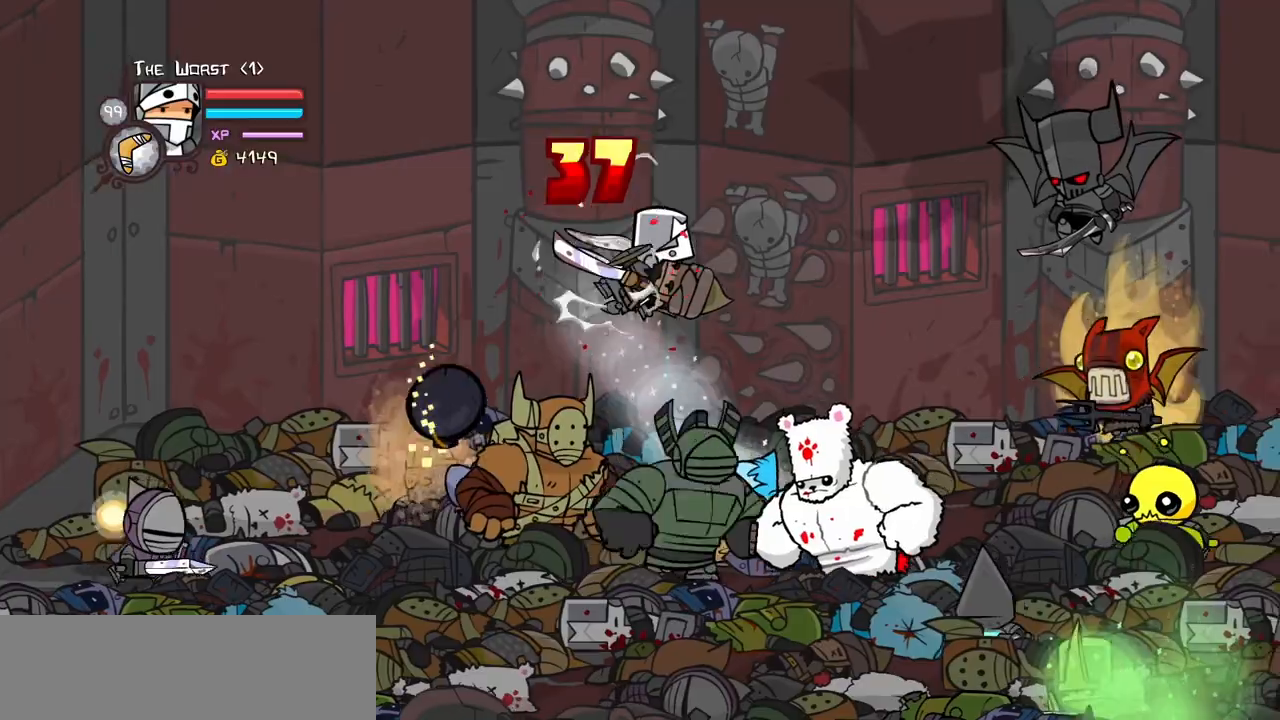
{"keys": ["light", "right"], "events": [[34, "light", "up"], [84, "light", "down"], [217, "light", "up"], [217, "right", "up"], [267, "light", "down"], [317, "right", "down"], [450, "light", "up"], [500, "light", "down"]]}
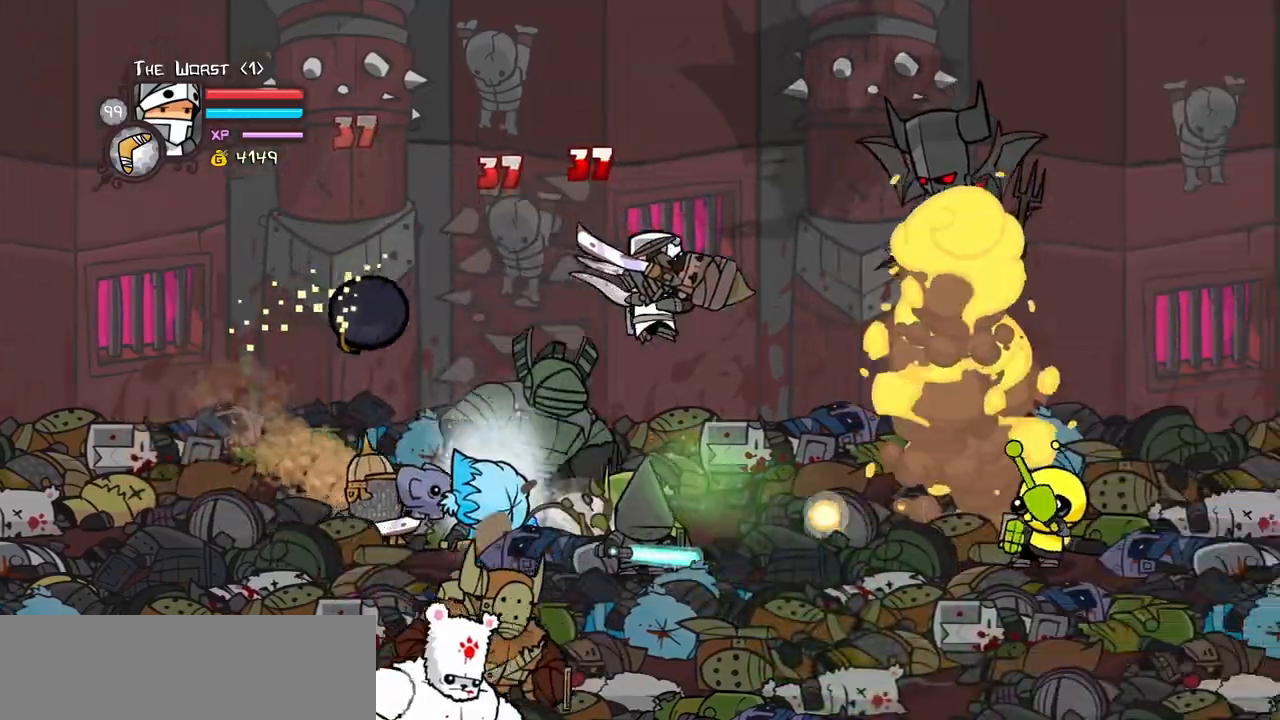
{"keys": ["light", "right"]}
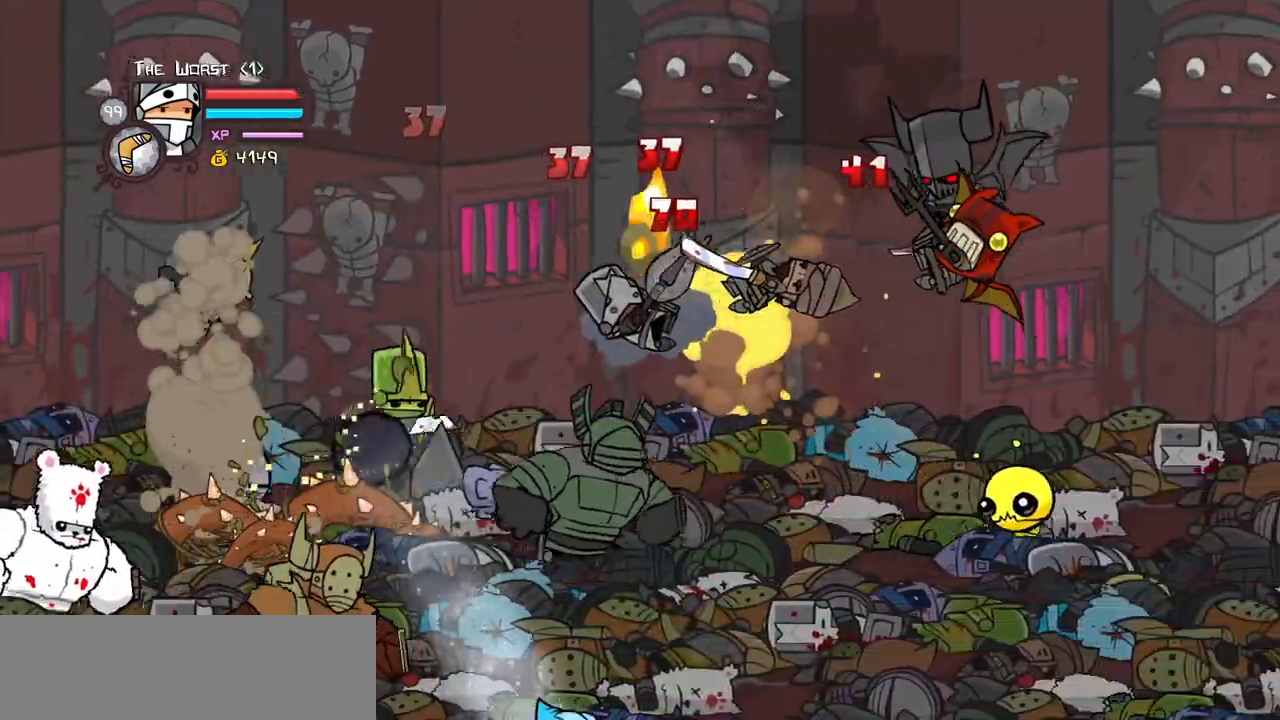
{"keys": ["jump", "right"], "events": [[117, "light", "up"], [434, "jump", "down"]]}
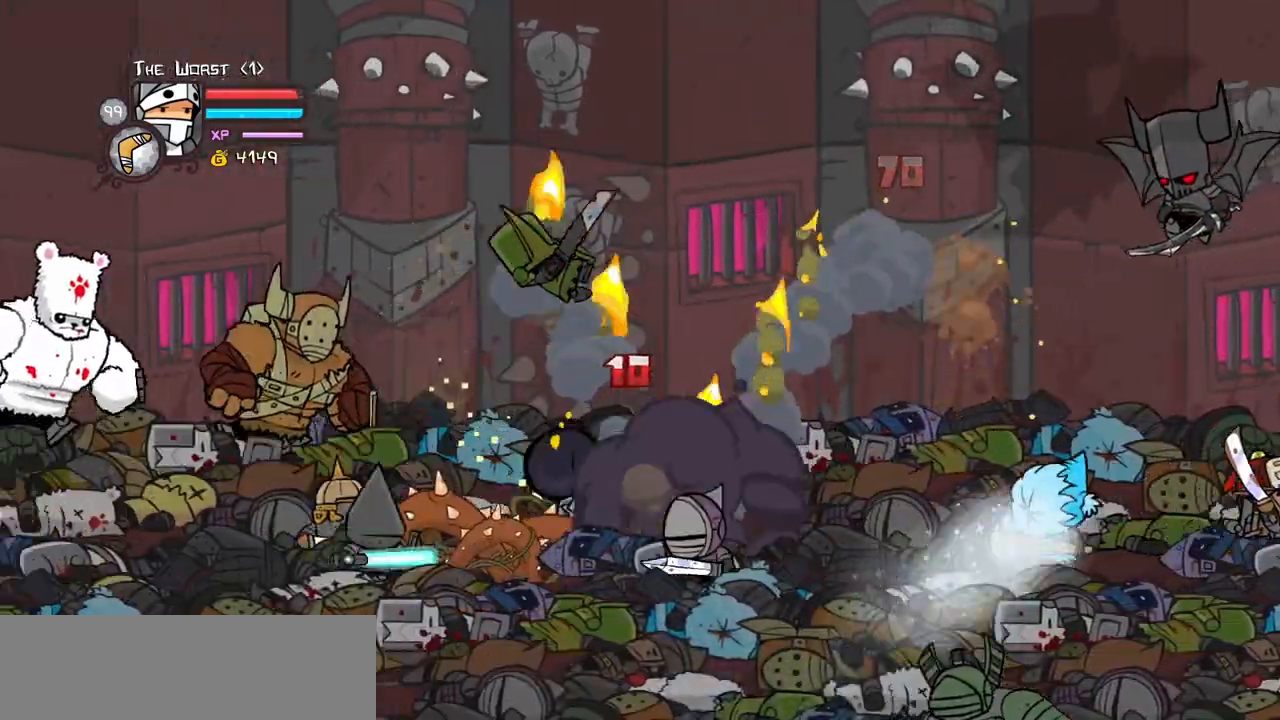
{"keys": ["right"], "events": [[34, "down", "down"], [217, "down", "up"], [217, "jump", "up"]]}
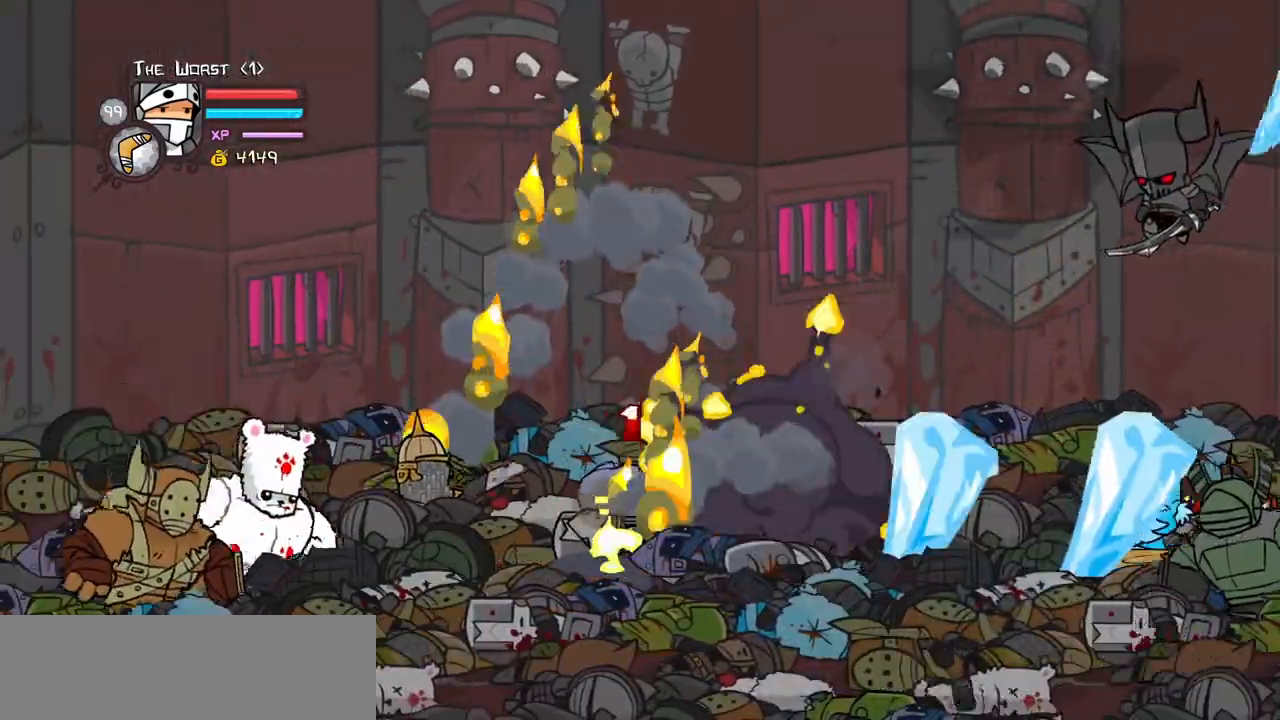
{"keys": ["down", "magic", "right"]}
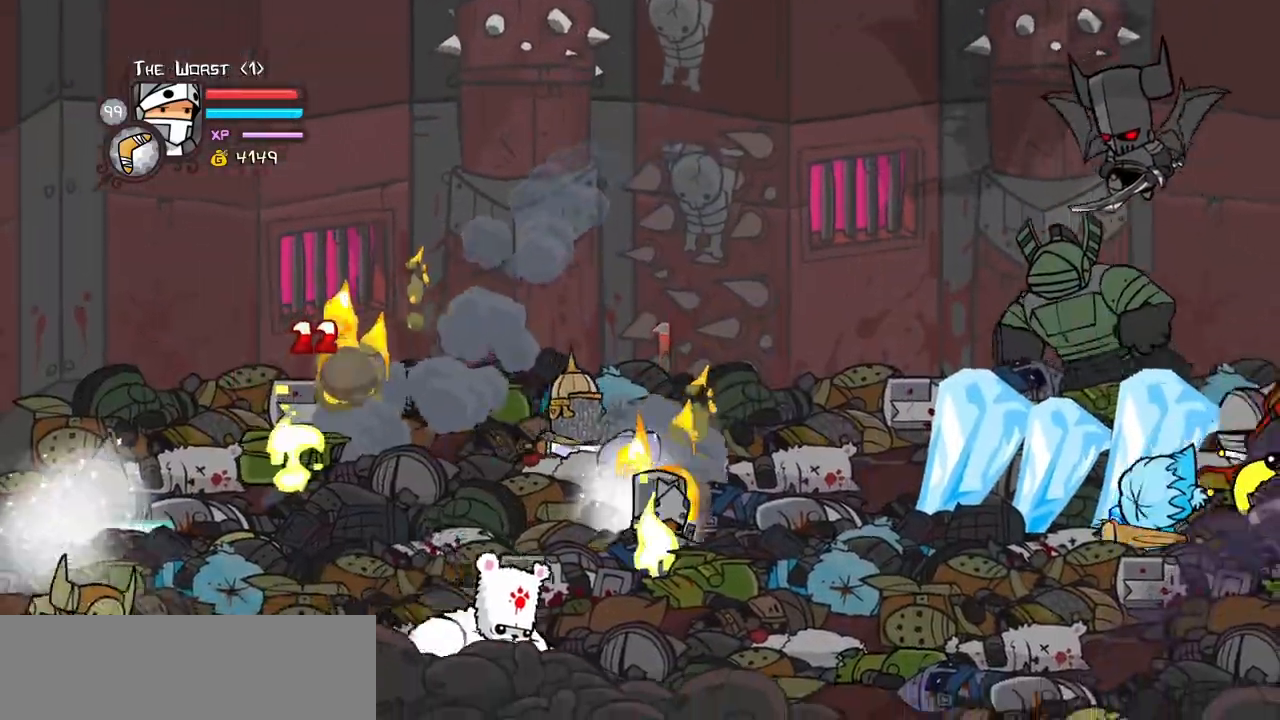
{"keys": ["heavy", "right", "up"], "events": [[67, "jump", "down"], [200, "jump", "up"], [200, "magic", "up"], [250, "jump", "down"], [250, "light", "down"], [350, "down", "up"], [350, "heavy", "down"], [384, "jump", "up"], [434, "light", "up"], [434, "up", "down"]]}
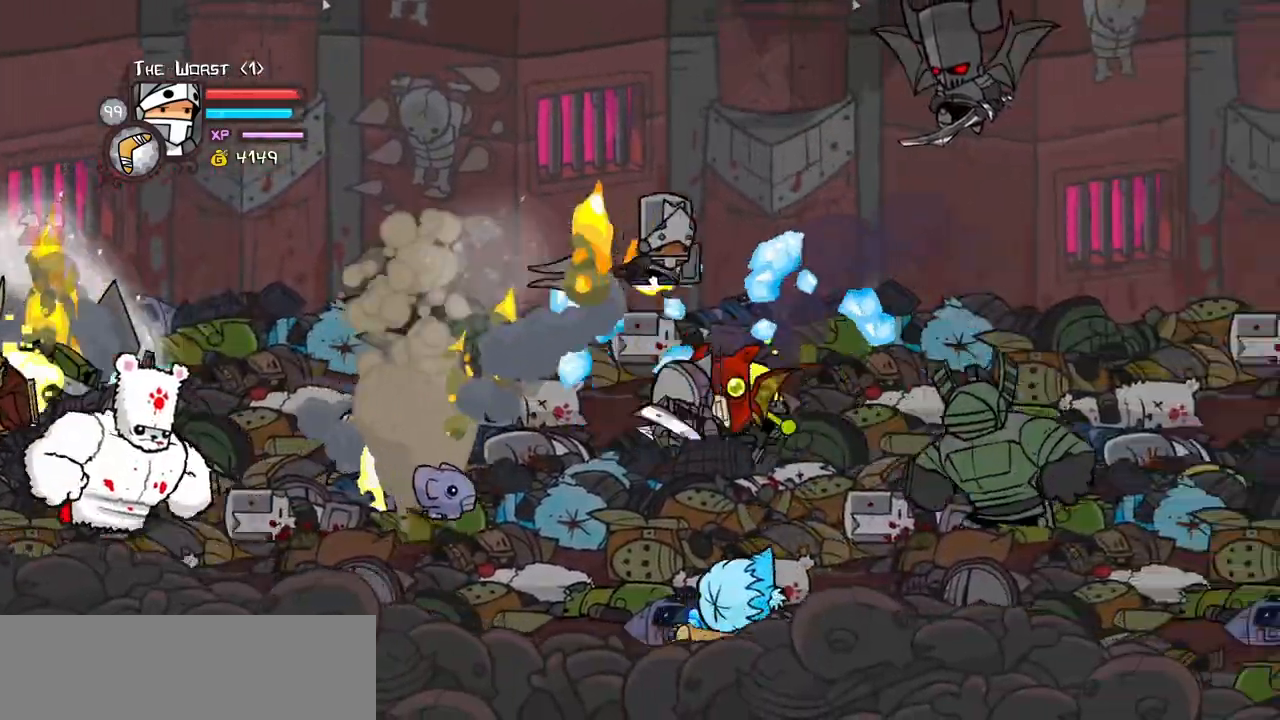
{"keys": ["item", "right", "up"], "events": [[34, "heavy", "up"], [117, "heavy", "down"], [267, "heavy", "up"], [350, "item", "down"]]}
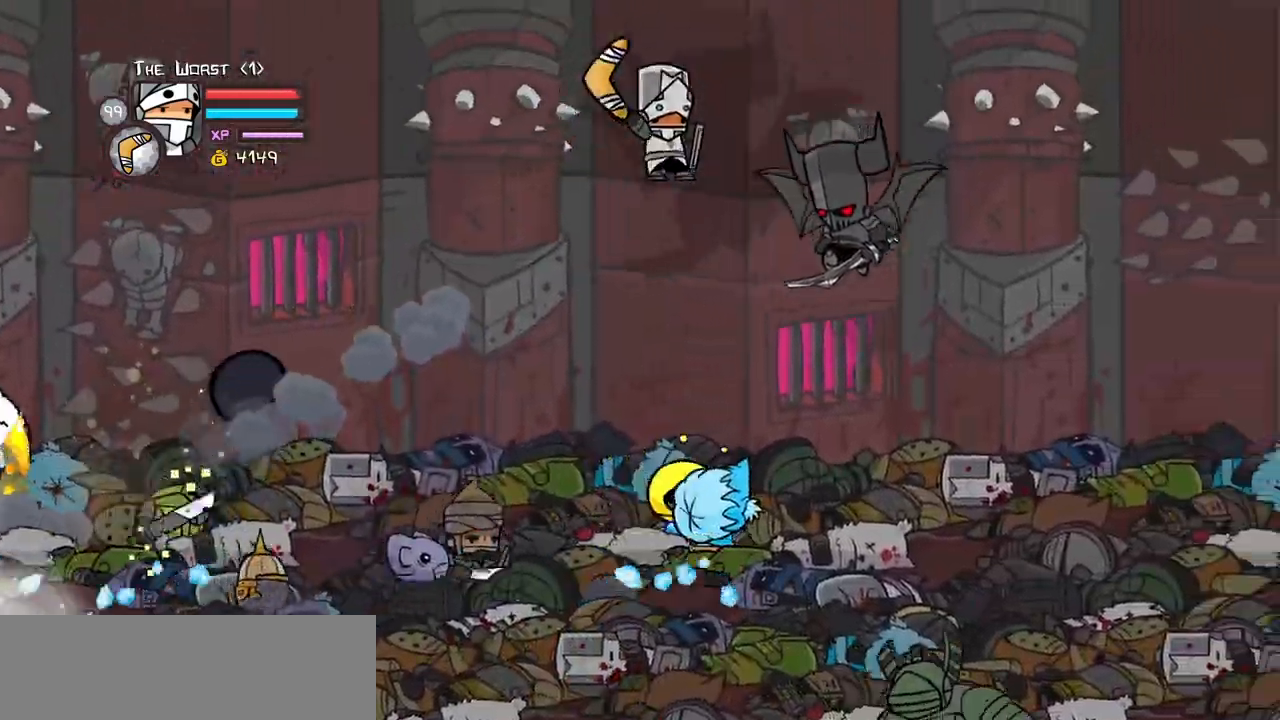
{"keys": ["down", "item", "right"], "events": [[100, "up", "up"], [334, "down", "down"], [334, "left", "down"], [367, "left", "up"]]}
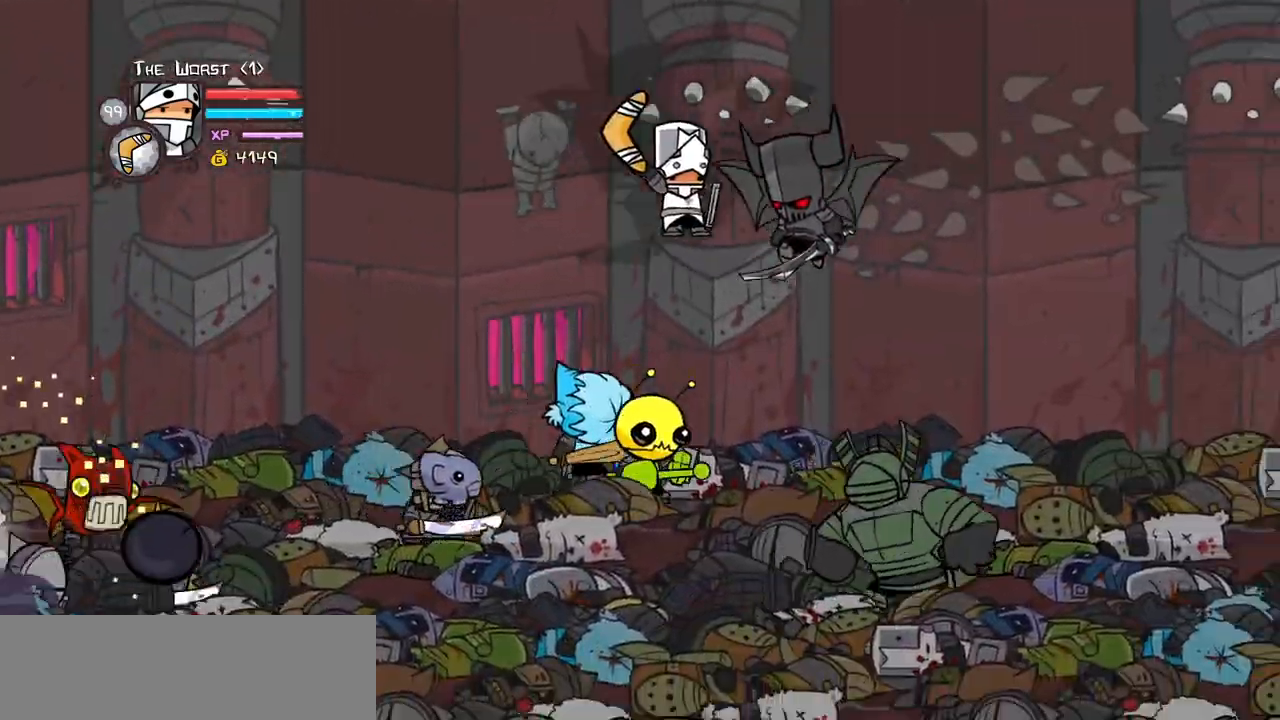
{"keys": ["down", "item", "right"], "events": []}
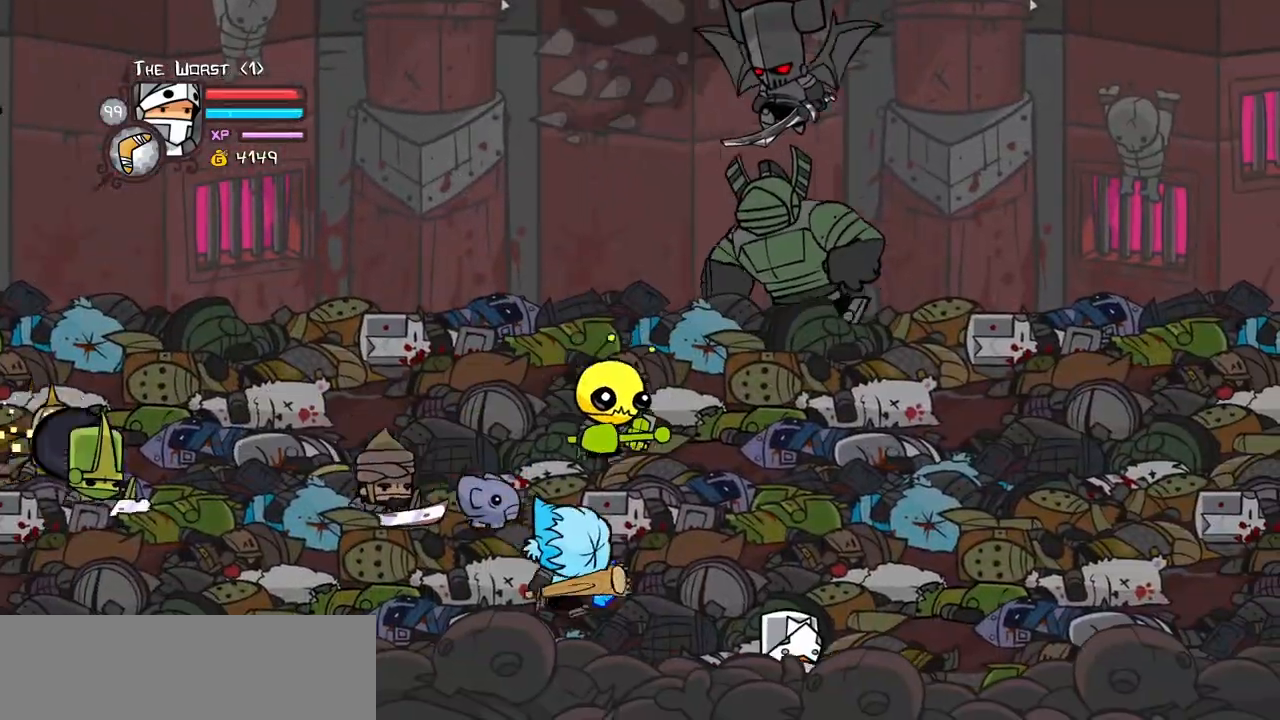
{"keys": ["left", "up"], "events": [[84, "down", "up"], [167, "item", "up"], [267, "up", "down"], [350, "left", "down"], [400, "right", "up"], [400, "up", "up"], [450, "up", "down"]]}
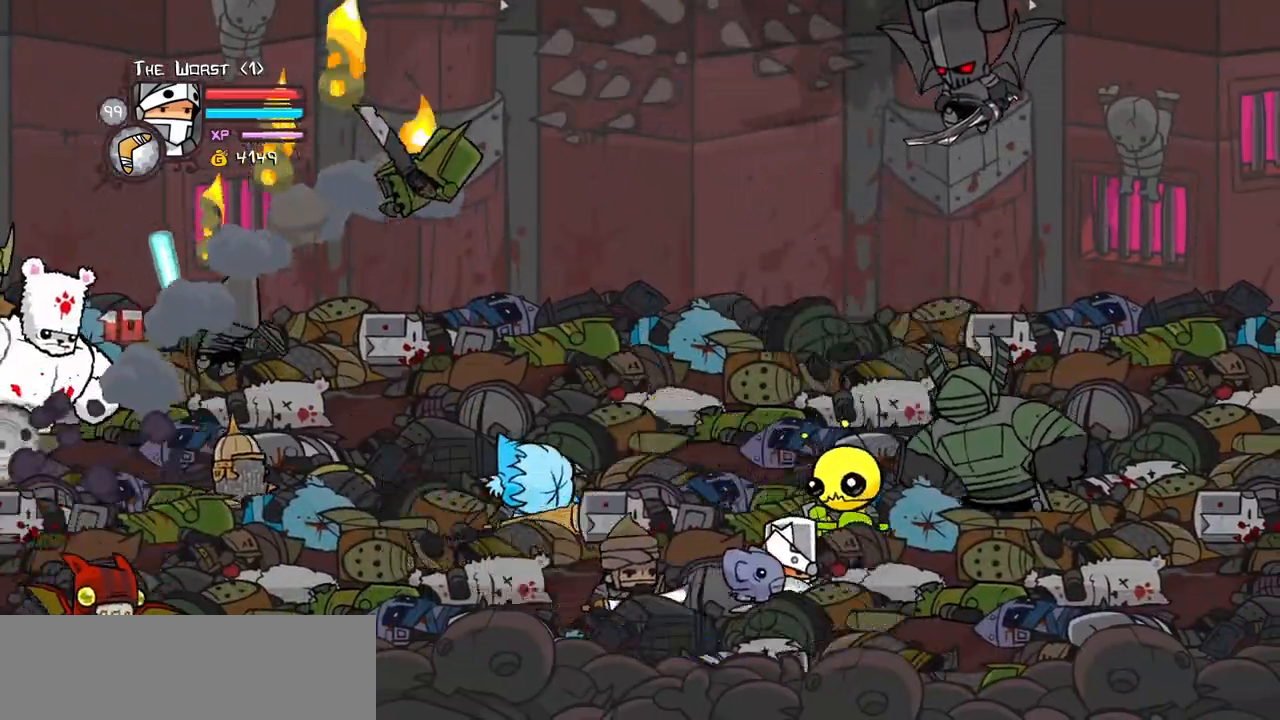
{"keys": ["right", "up"], "events": [[50, "left", "up"], [134, "left", "down"], [234, "left", "up"], [234, "right", "down"]]}
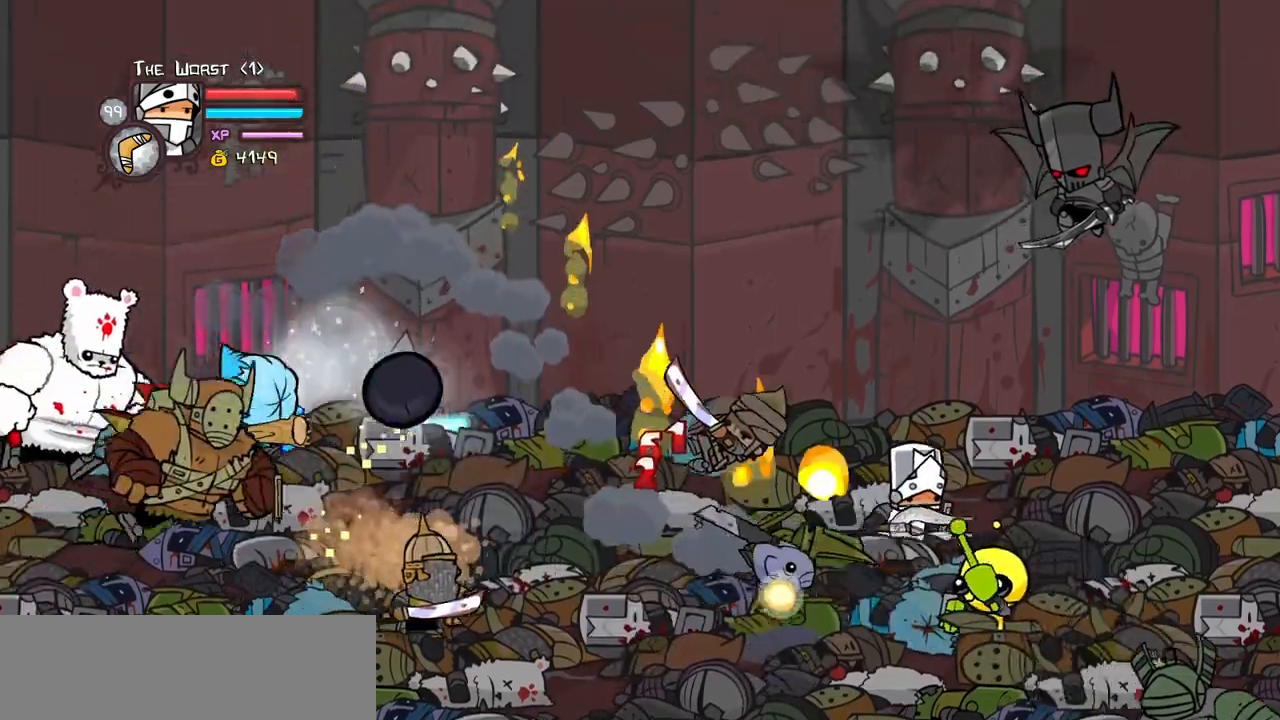
{"keys": ["left"], "events": [[150, "up", "up"], [200, "down", "down"], [300, "left", "down"], [384, "jump", "down"], [384, "light", "down"], [384, "right", "up"], [434, "down", "up"], [484, "jump", "up"], [500, "light", "up"]]}
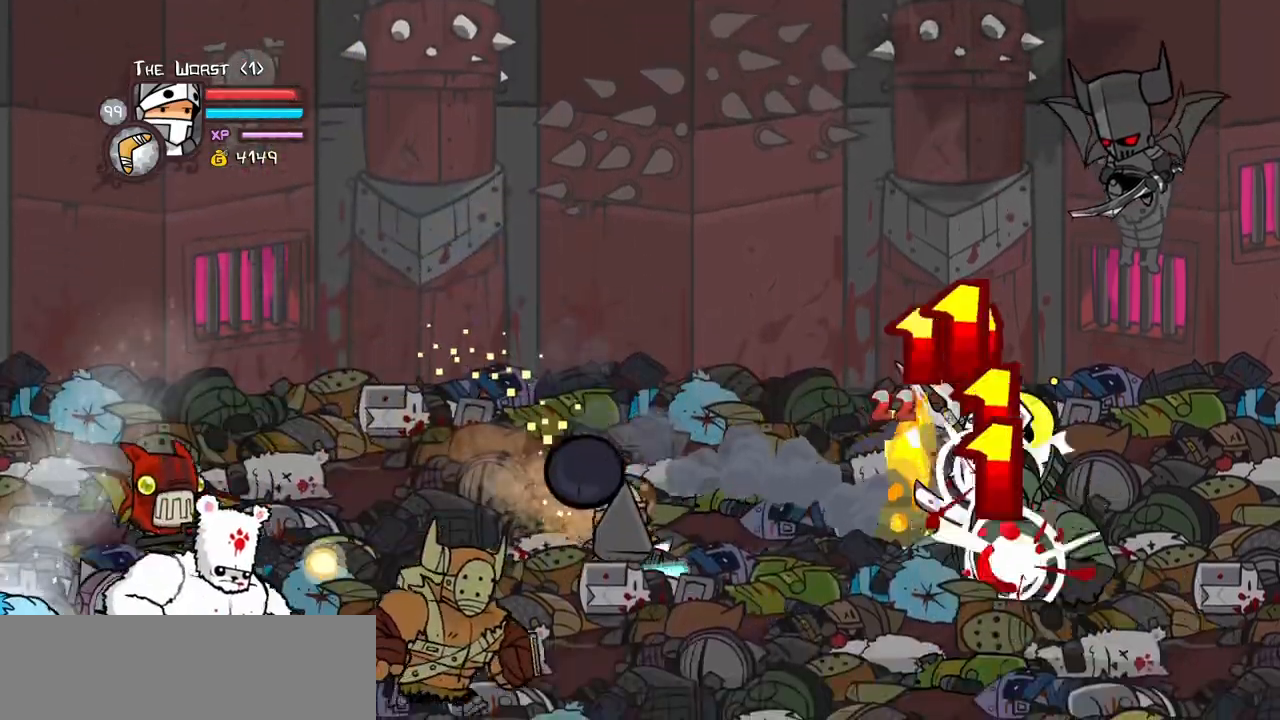
{"keys": ["down", "jump", "left"]}
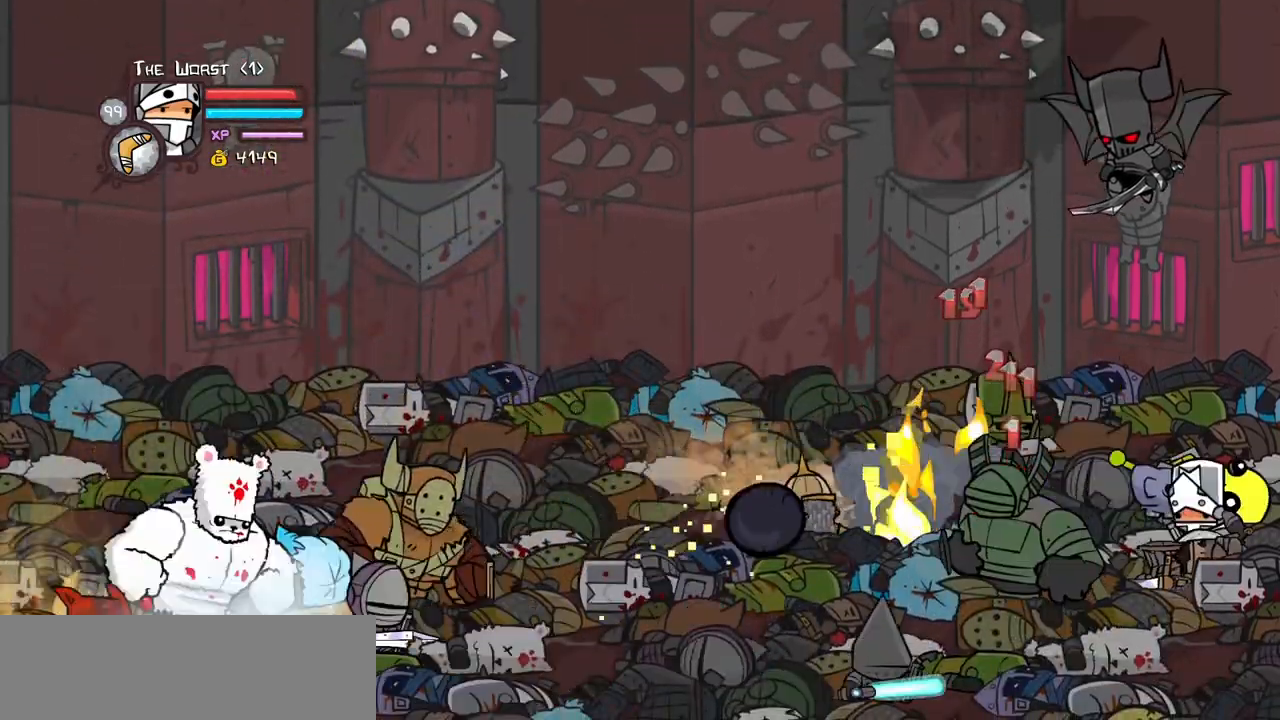
{"keys": ["down", "jump", "left"], "events": [[50, "down", "up"], [134, "jump", "up"], [367, "jump", "down"], [467, "down", "down"]]}